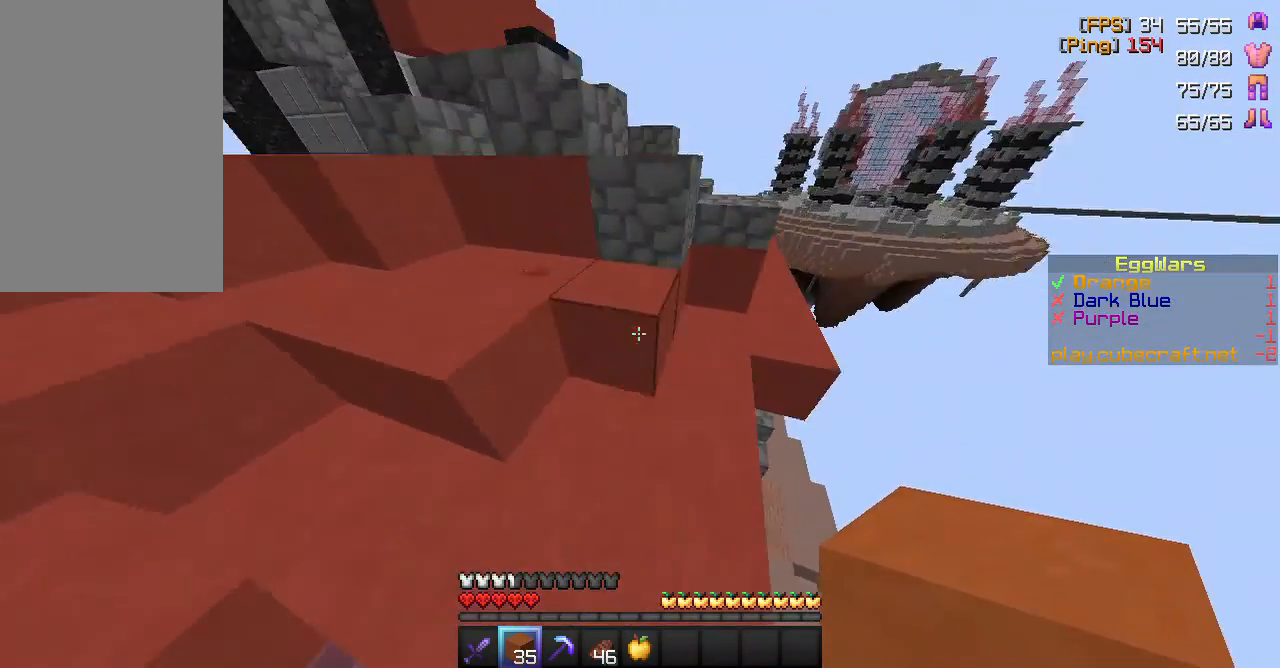
Gameplay with keyboard and mouse; each line is a JSON object with the keys and mouse buttons held at the frame after it. "events" lists presses ("down") and releases ("up") of "a", "d", "s", "space", "w", "mouse_left" and "mouse_right" between this image and that frame as [ms after this image, input, new state], when the widget could be followed in between. "mouse_left", "mouse_right" = the "left", "right" buttons of the "mouse" list. No other keys are recorded. Fast repeated clicks can show as one long hold. Mouse movement is not recorded.
{"keys": ["space", "w"], "mouse": [], "events": [[150, "space", "up"], [233, "mouse_left", "down"], [317, "mouse_left", "up"], [350, "space", "down"]]}
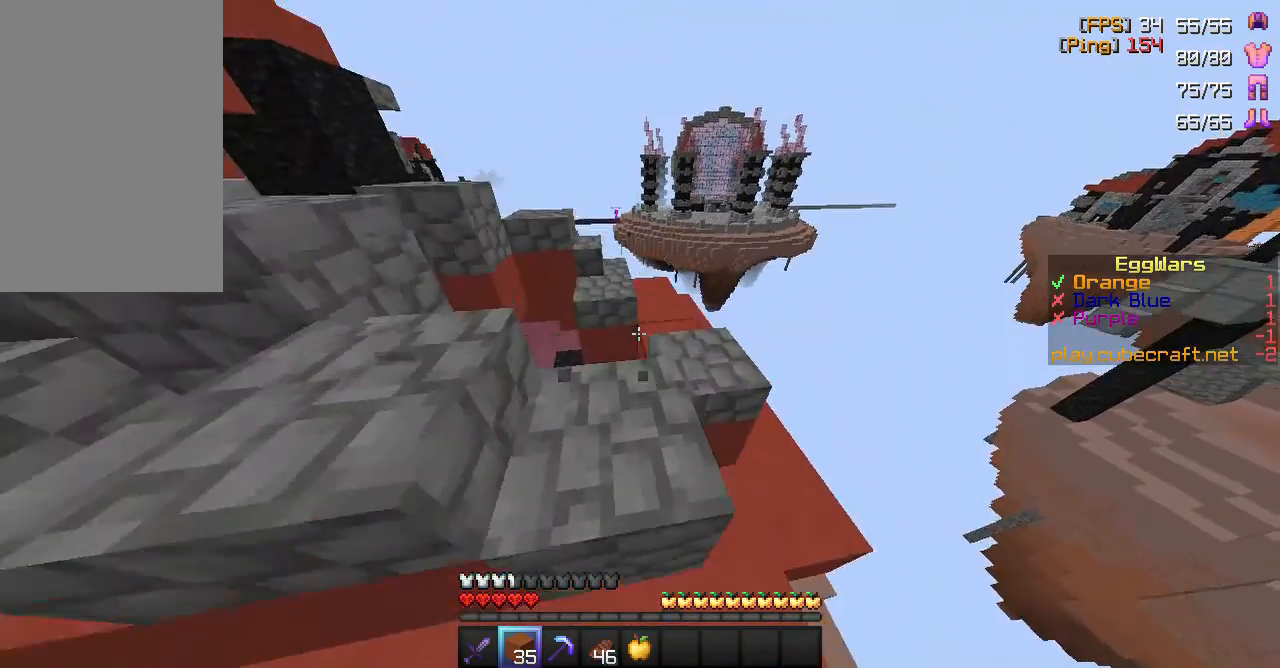
{"keys": ["space", "w"], "mouse": [], "events": [[50, "space", "up"], [500, "space", "down"]]}
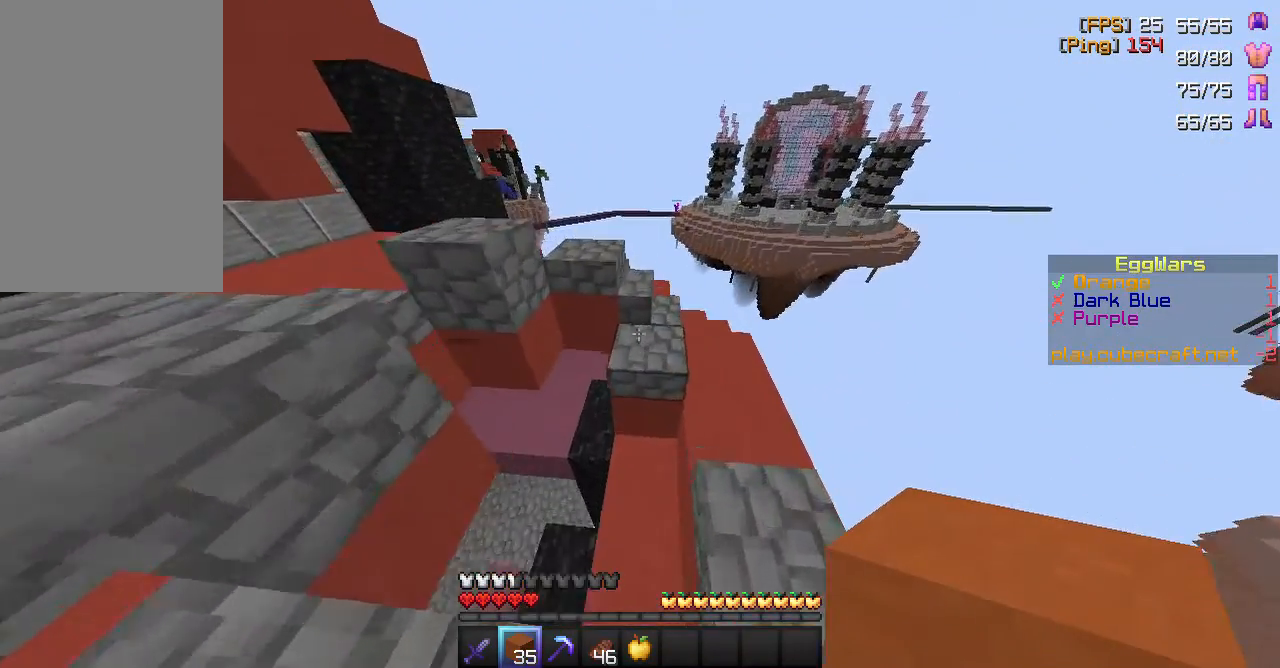
{"keys": ["w"], "mouse": [], "events": [[283, "space", "up"]]}
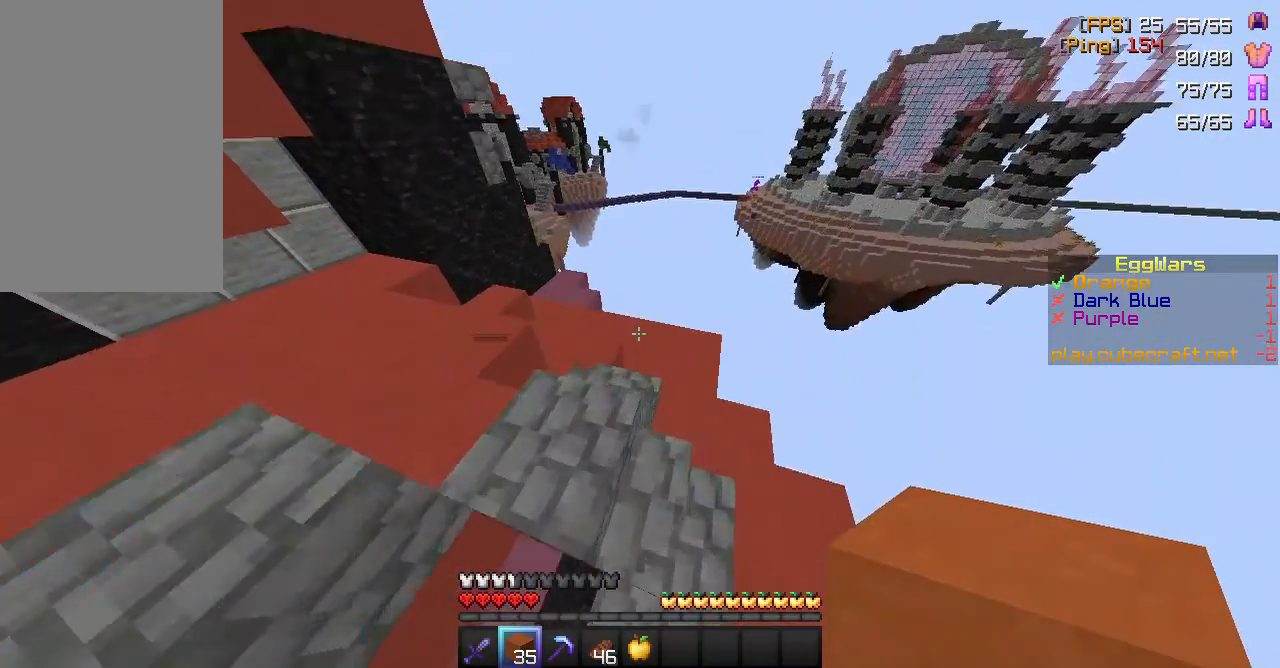
{"keys": ["w"], "mouse": [], "events": []}
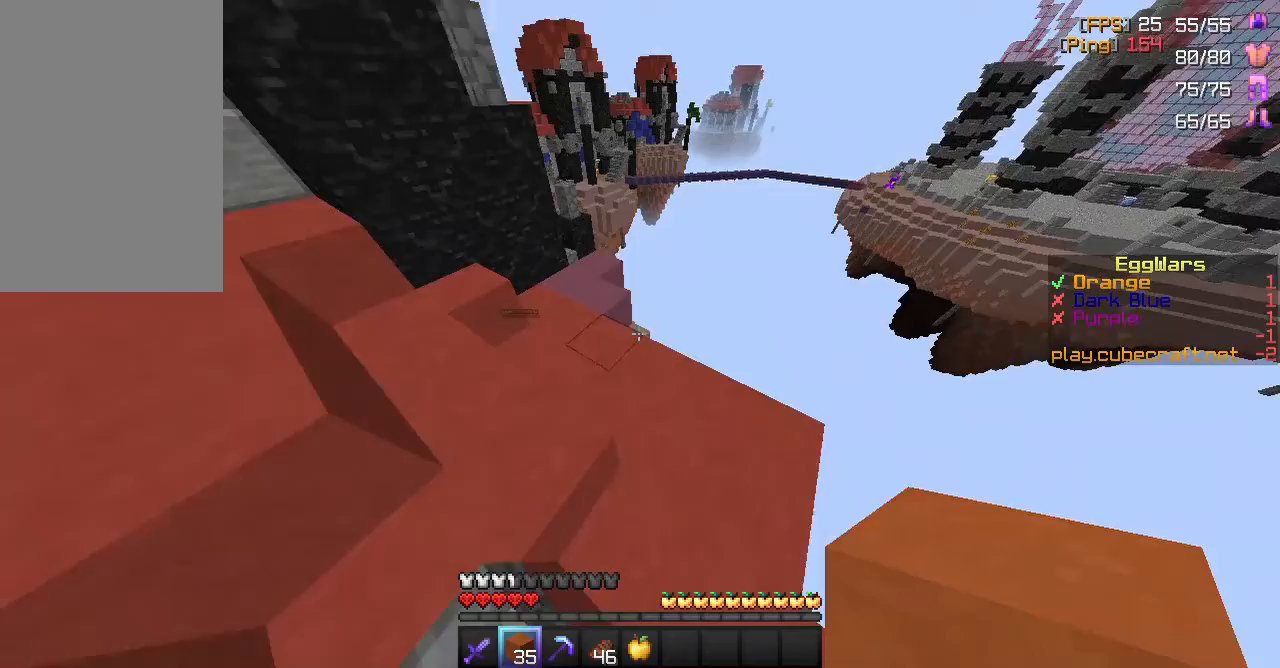
{"keys": ["w"], "mouse": [], "events": [[50, "a", "down"], [300, "a", "up"]]}
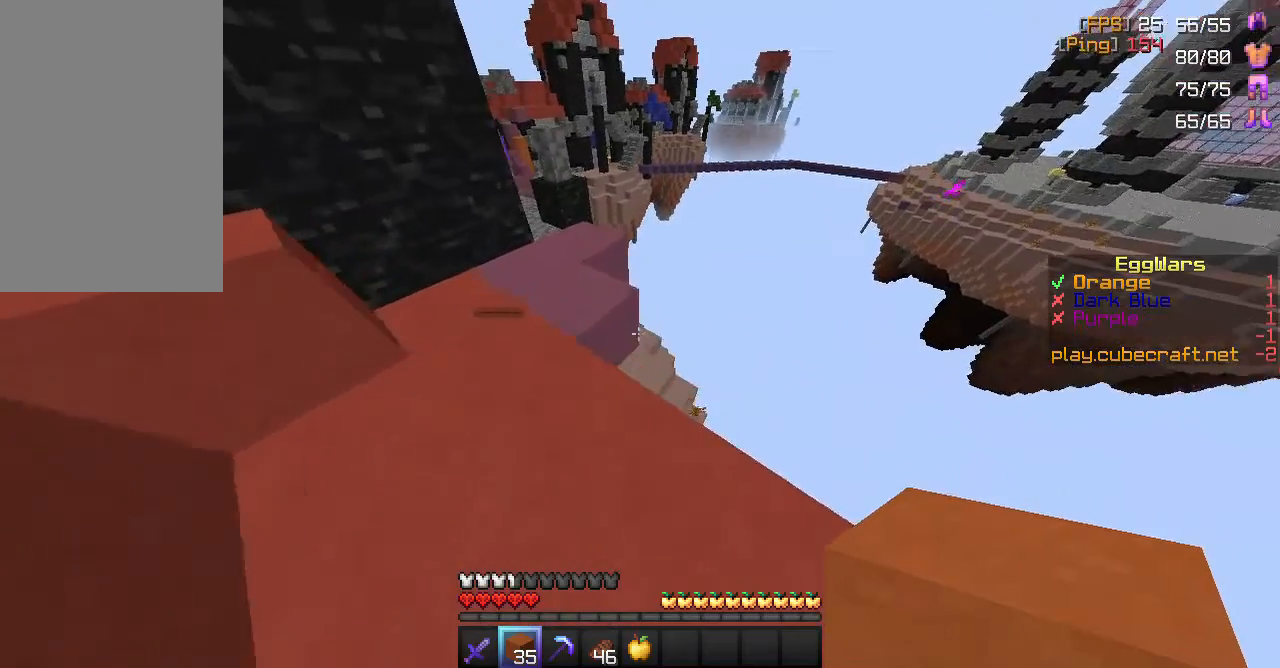
{"keys": ["w"], "mouse": [], "events": [[33, "a", "down"], [167, "a", "up"]]}
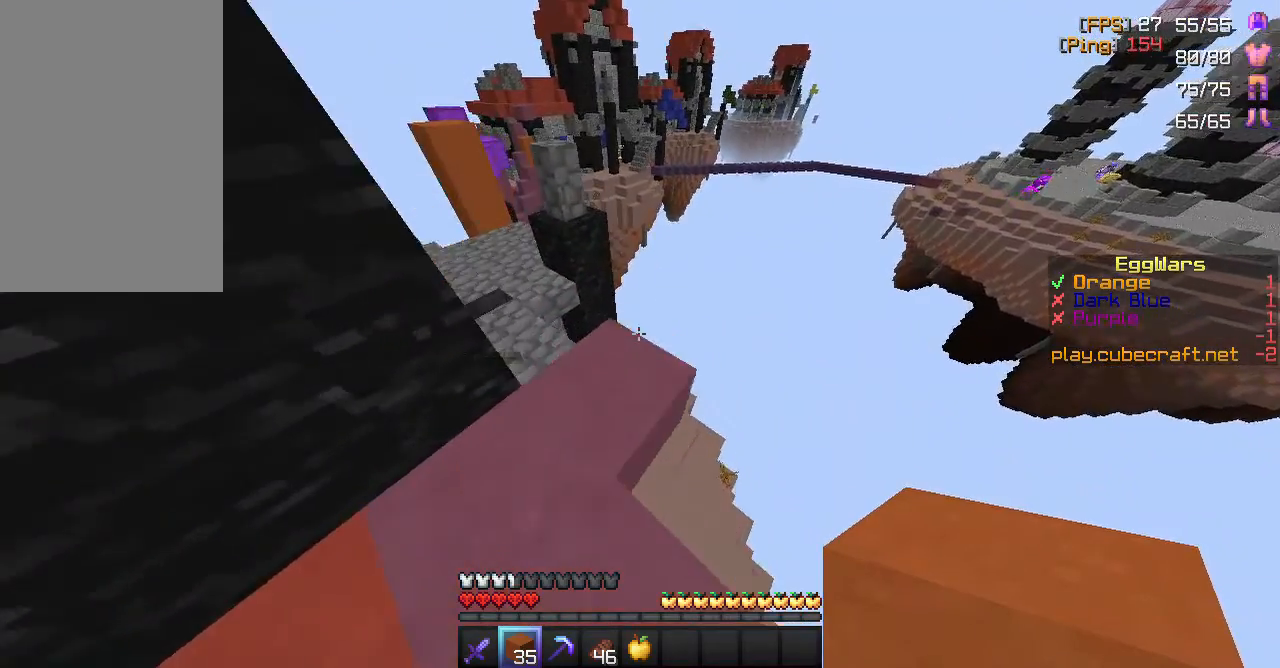
{"keys": ["space", "w"], "mouse": [], "events": [[283, "space", "down"]]}
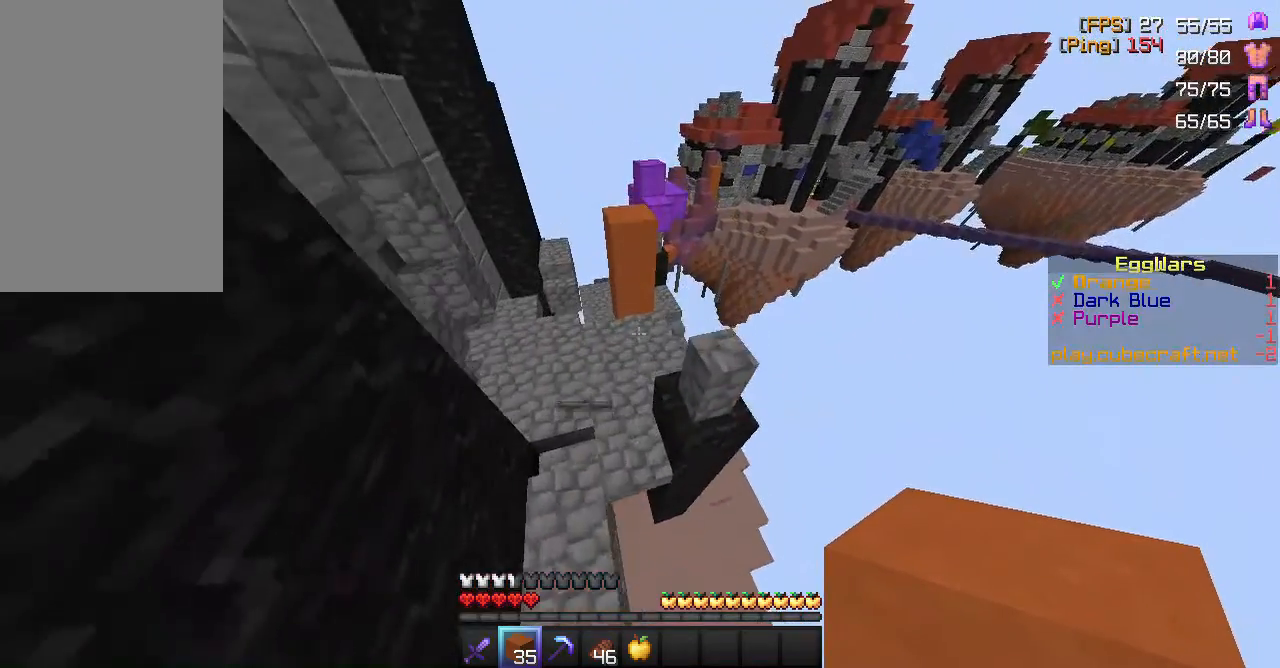
{"keys": ["a", "w"], "mouse": [], "events": [[233, "space", "up"], [300, "a", "down"]]}
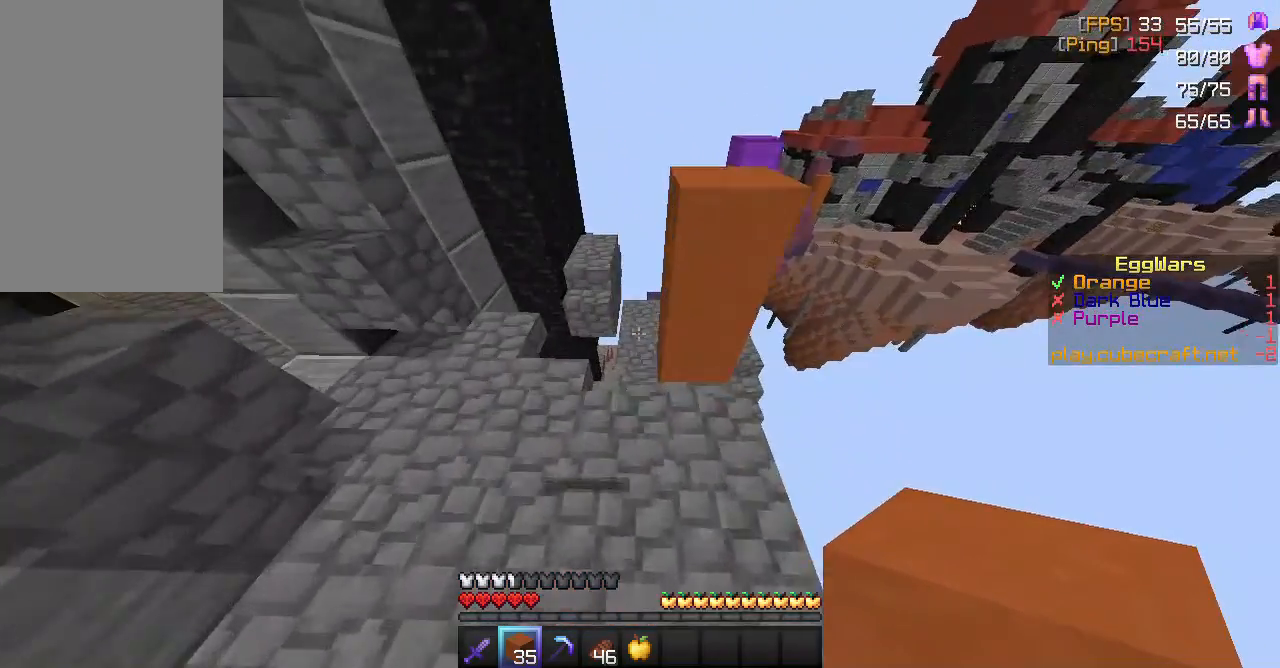
{"keys": ["w"], "mouse": [], "events": [[17, "a", "up"], [33, "a", "down"], [150, "a", "up"]]}
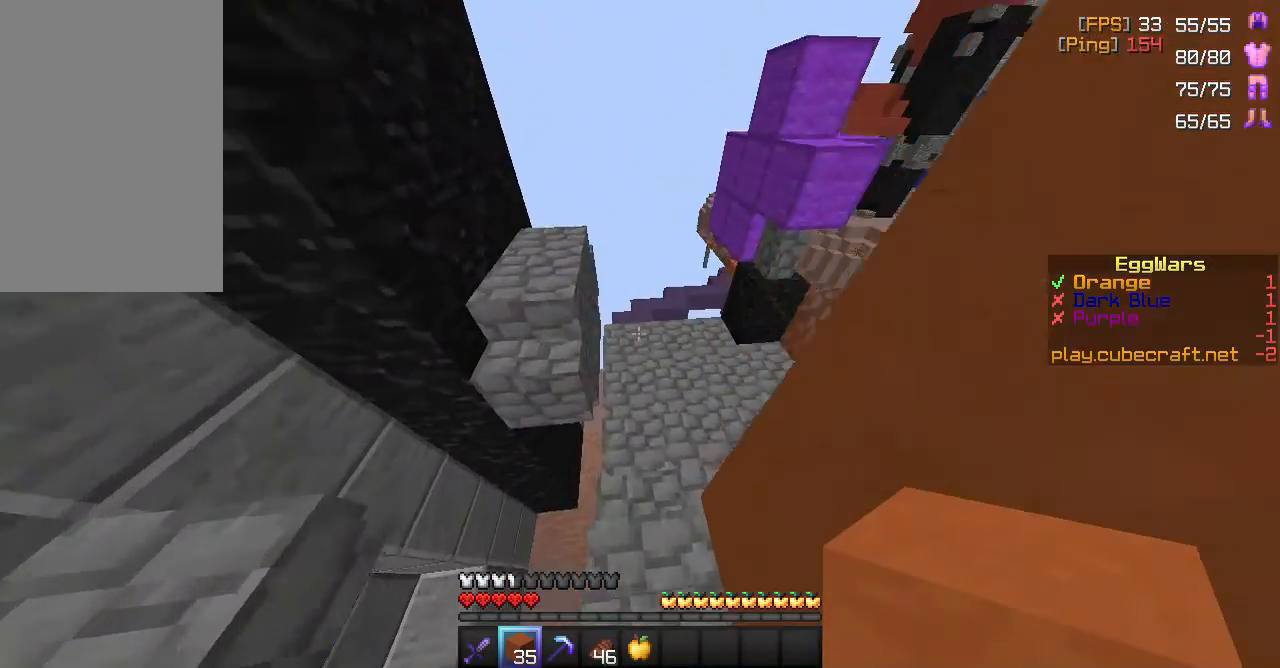
{"keys": ["w"], "mouse": [], "events": []}
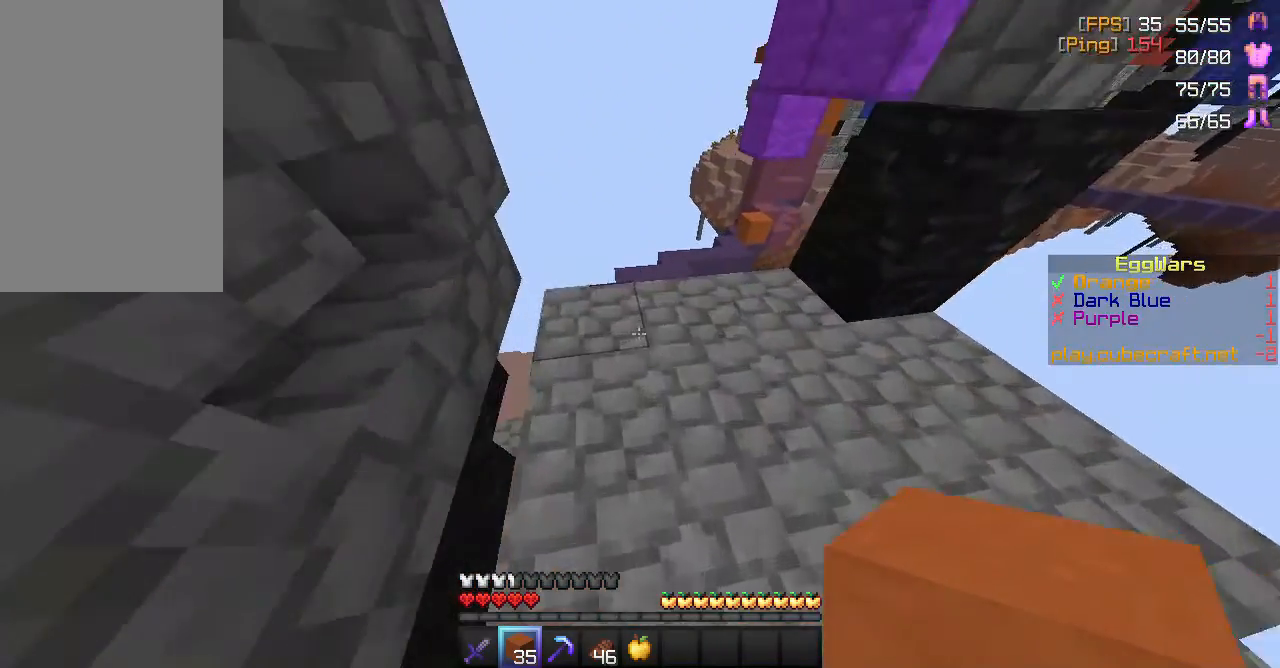
{"keys": ["space", "w"], "mouse": [], "events": [[367, "space", "down"]]}
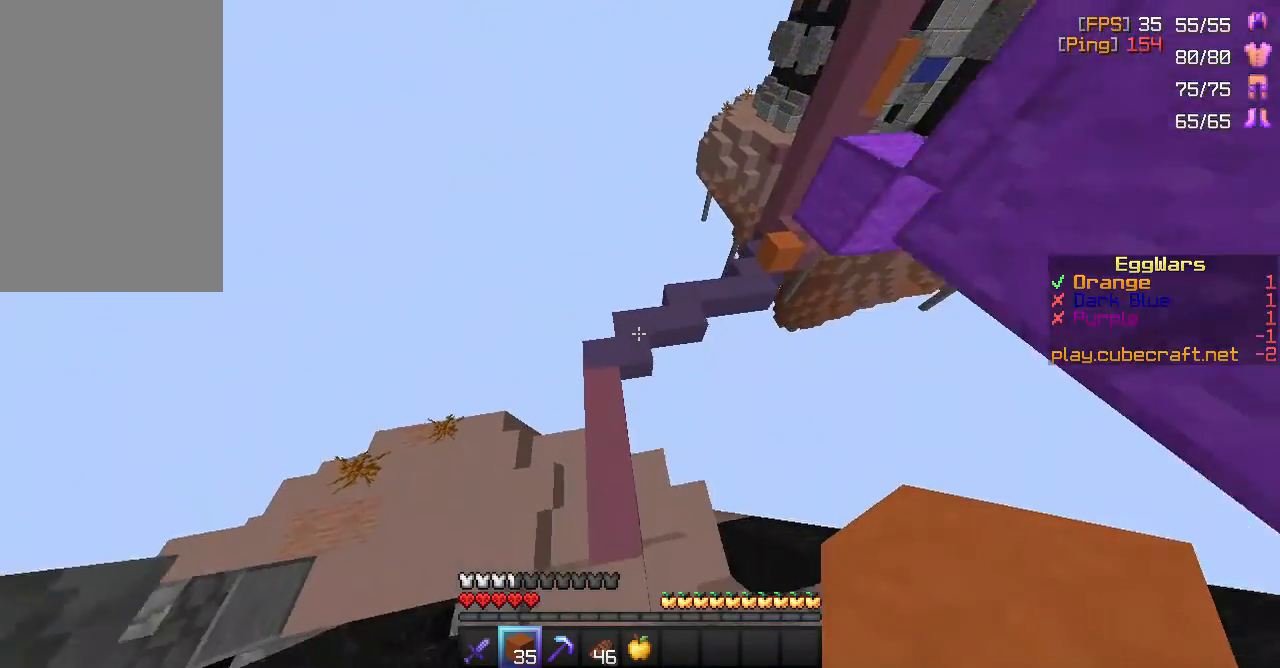
{"keys": ["w"], "mouse": [], "events": [[33, "space", "up"]]}
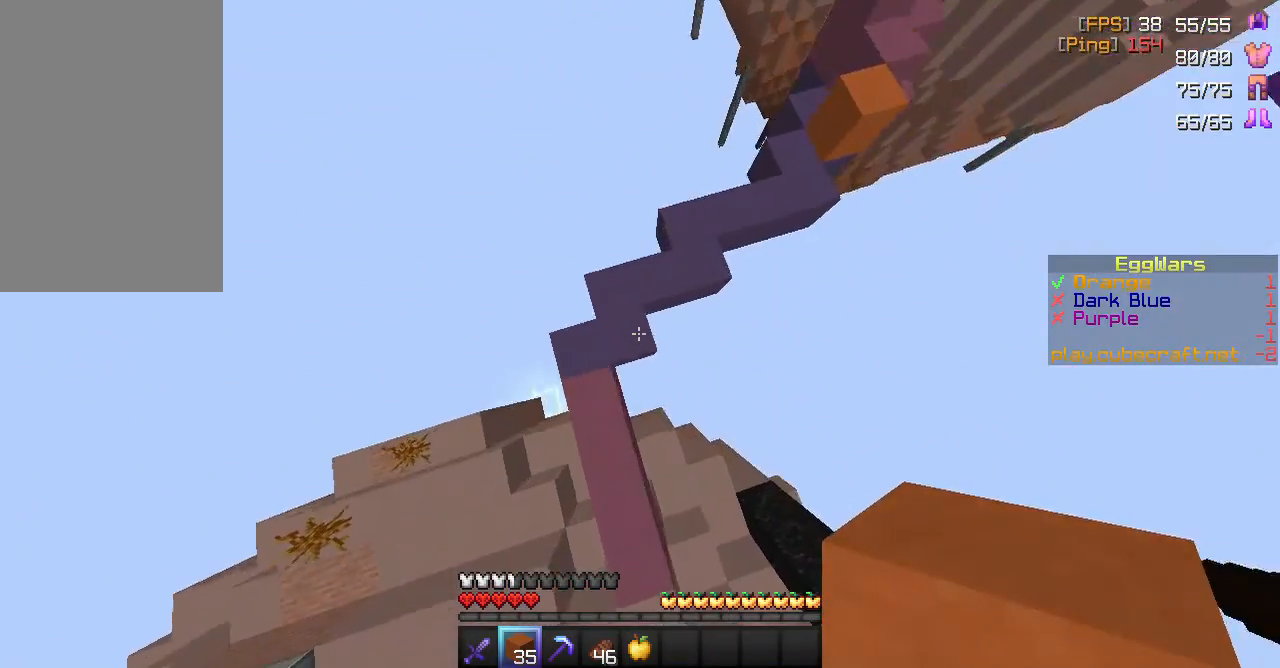
{"keys": [], "mouse": [], "events": [[67, "w", "up"], [117, "mouse_right", "down"], [217, "mouse_right", "up"]]}
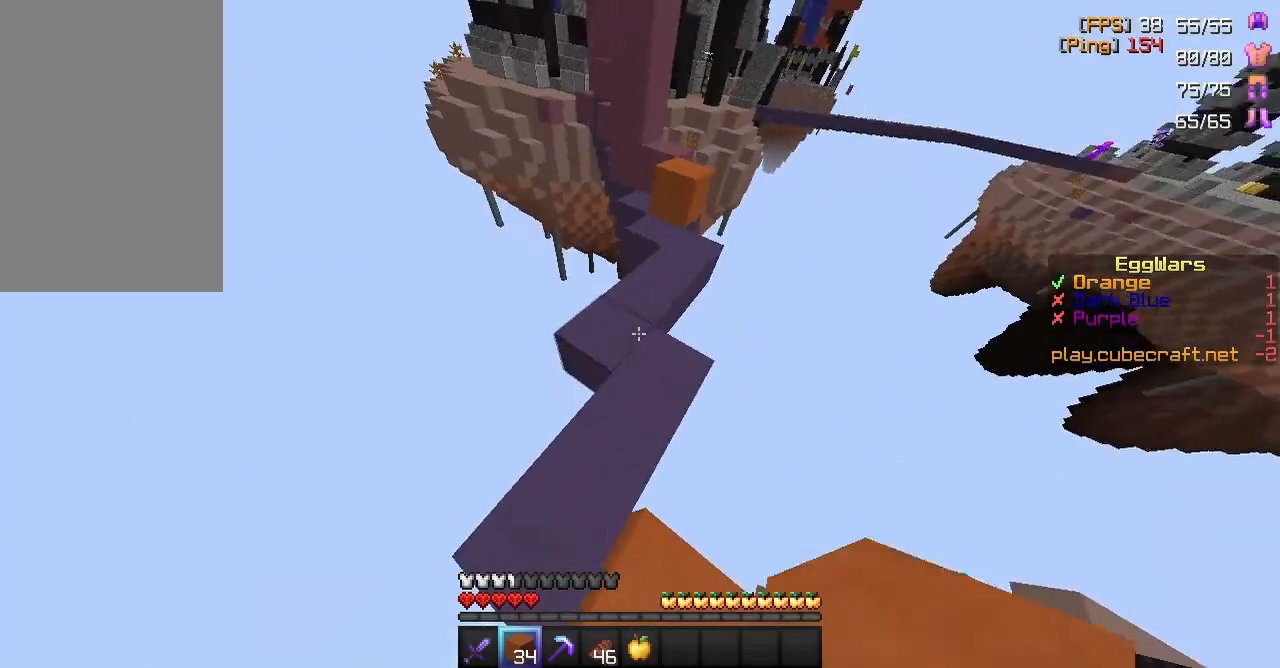
{"keys": ["w"], "mouse": [], "events": [[250, "w", "down"], [400, "space", "down"], [500, "space", "up"]]}
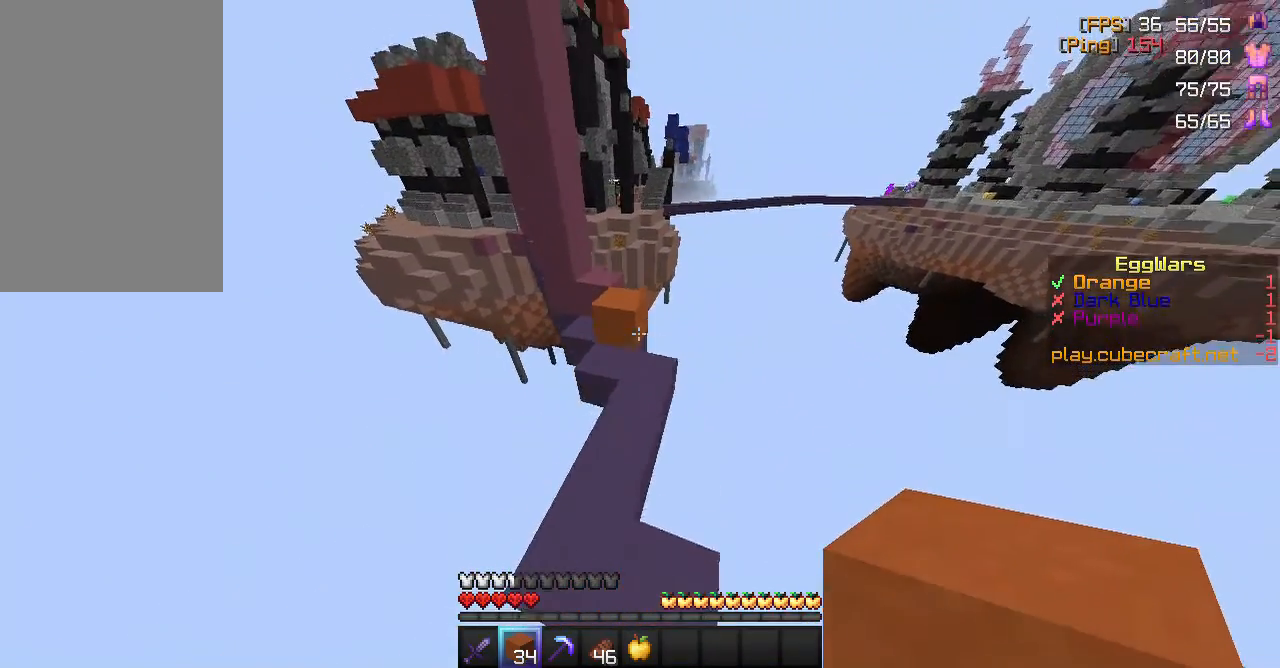
{"keys": [], "mouse": [], "events": [[383, "w", "up"]]}
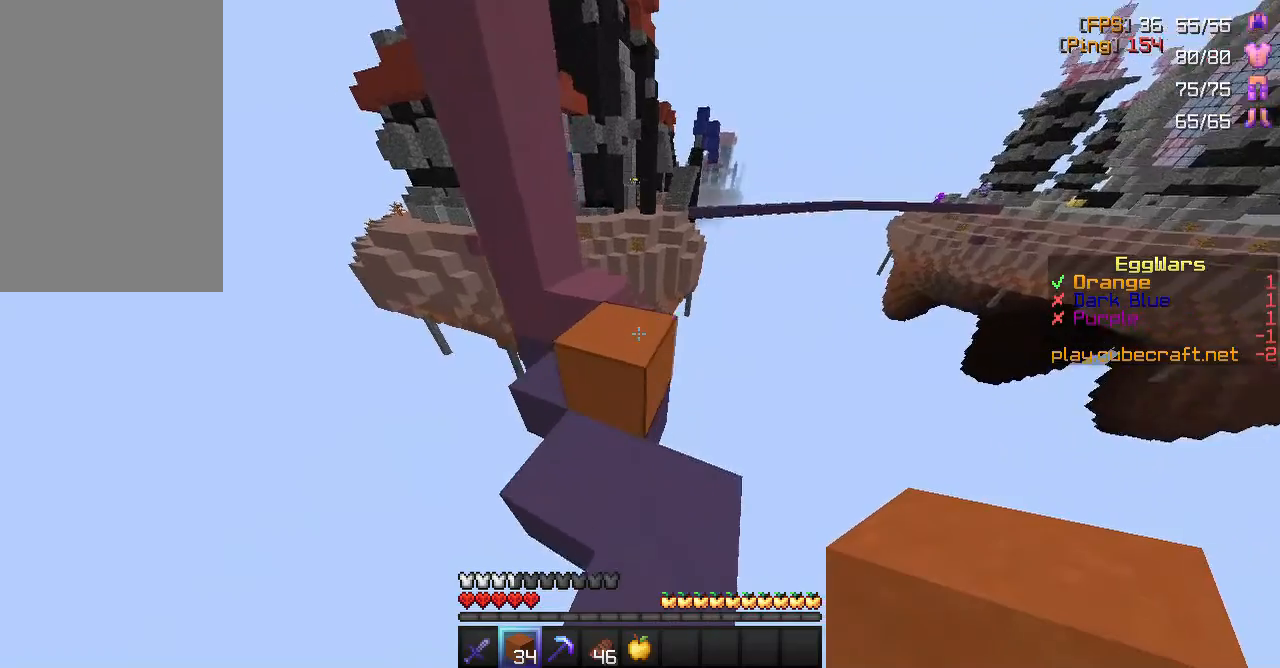
{"keys": ["w"], "mouse": [], "events": [[233, "space", "down"], [233, "w", "down"], [450, "space", "up"]]}
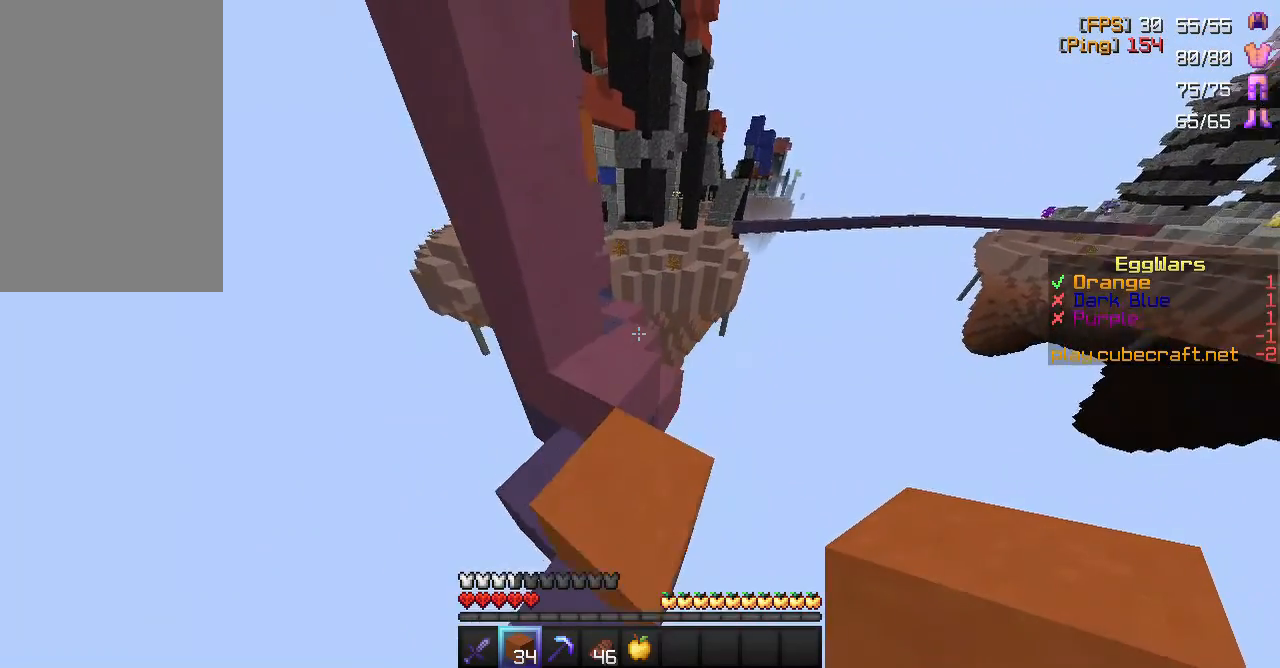
{"keys": ["w"], "mouse": [], "events": [[183, "space", "down"], [350, "space", "up"]]}
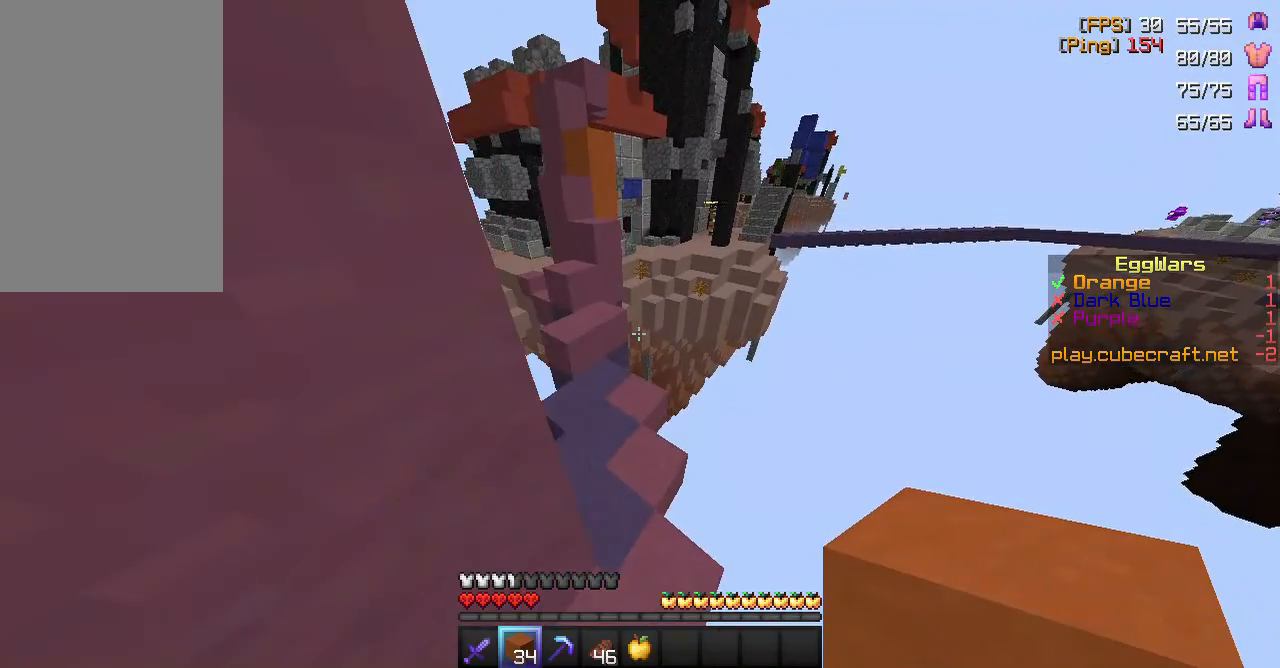
{"keys": [], "mouse": [], "events": [[483, "w", "up"]]}
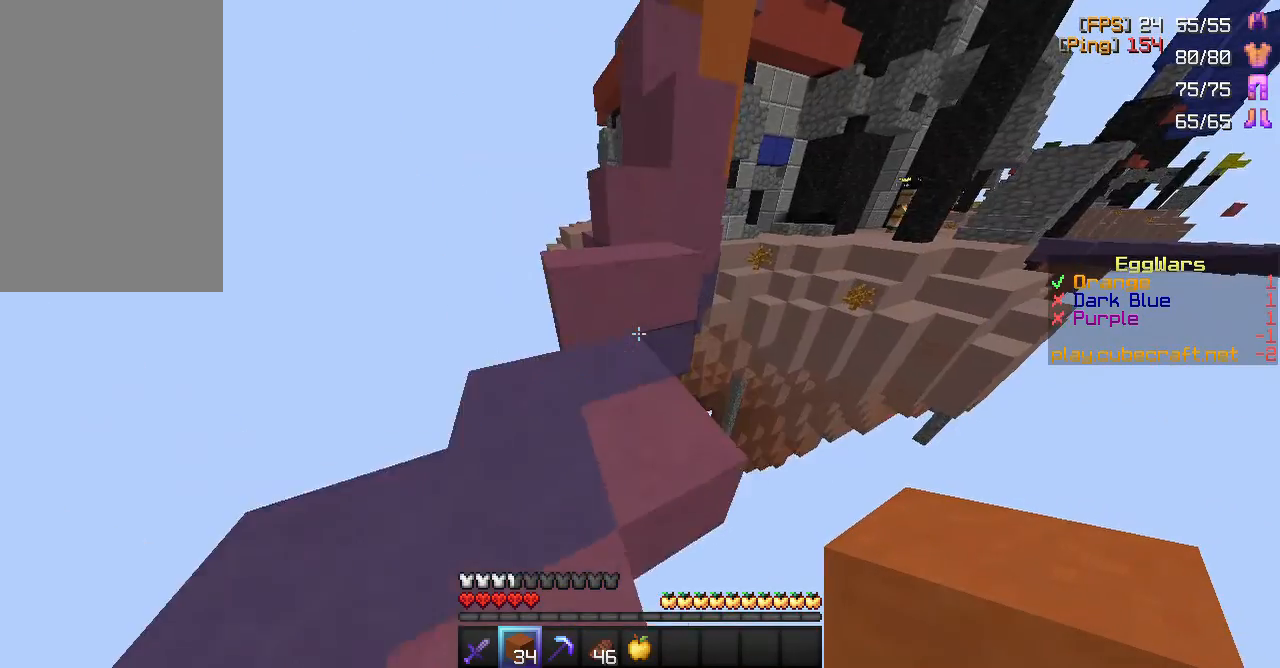
{"keys": ["w"], "mouse": [], "events": [[250, "w", "down"]]}
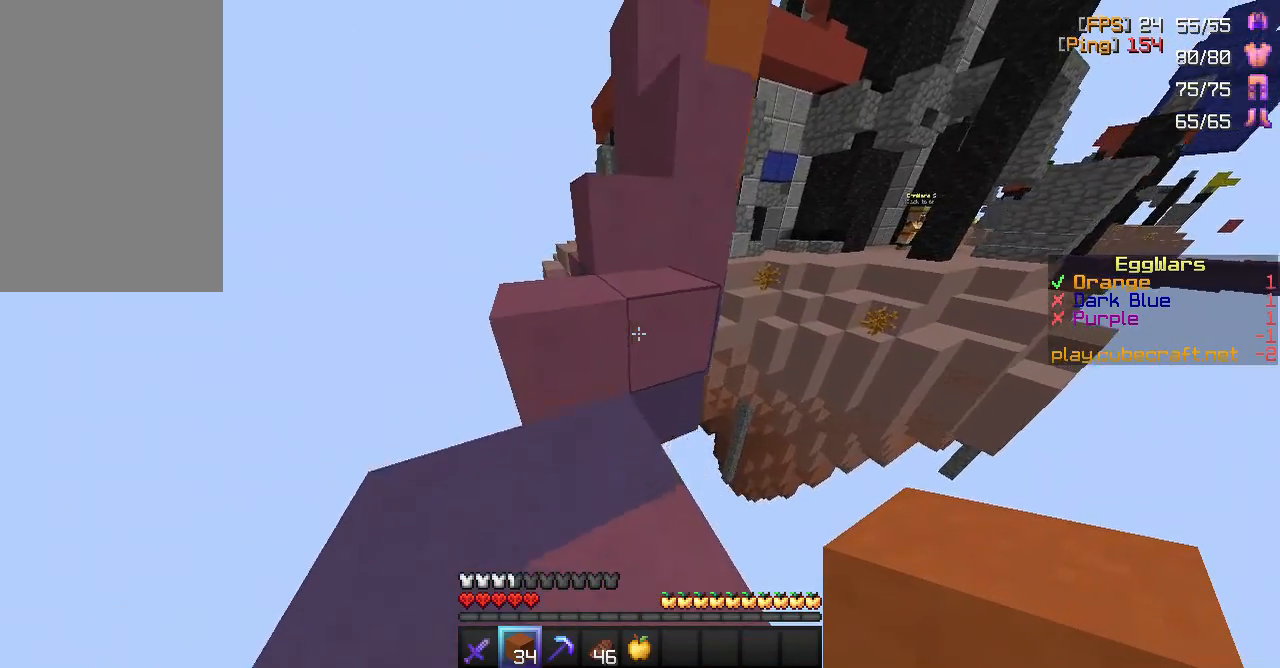
{"keys": ["w"], "mouse": [], "events": [[17, "a", "down"], [17, "space", "down"], [150, "a", "up"], [233, "space", "up"]]}
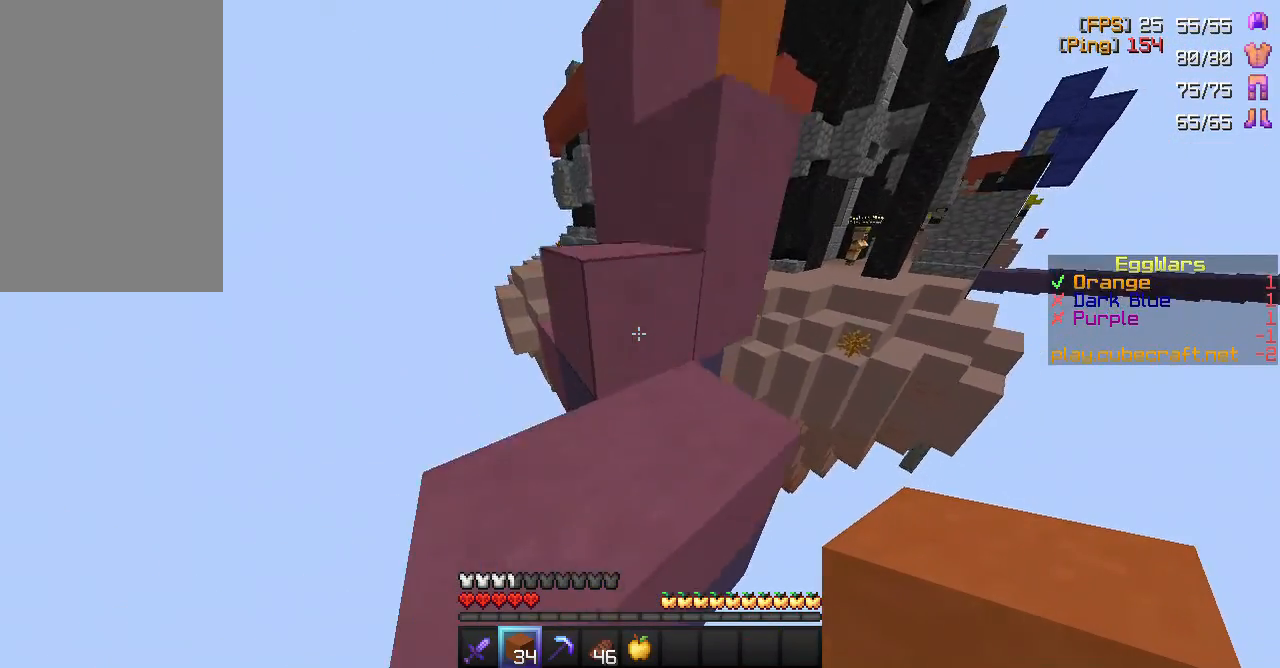
{"keys": ["w"], "mouse": [], "events": [[33, "w", "up"], [167, "space", "down"], [267, "a", "down"], [267, "w", "down"], [433, "a", "up"], [467, "space", "up"]]}
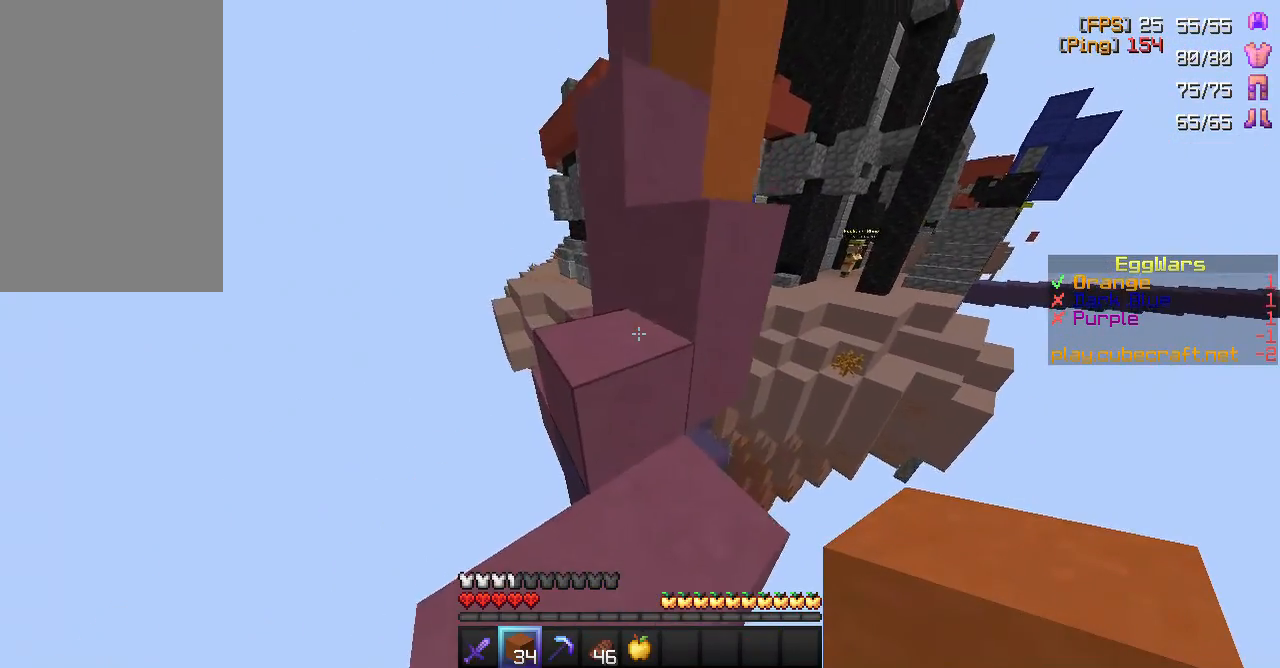
{"keys": [], "mouse": [], "events": [[150, "space", "down"], [333, "space", "up"], [417, "w", "up"]]}
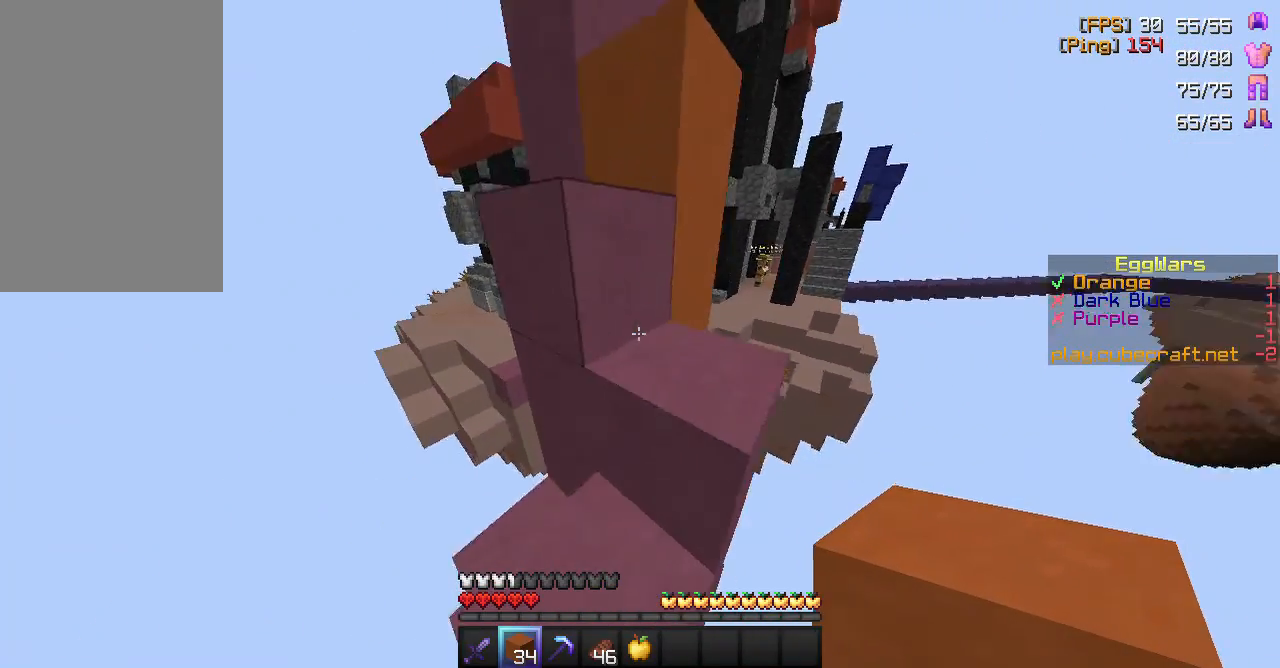
{"keys": ["w"], "mouse": [], "events": [[150, "space", "down"], [200, "d", "down"], [200, "w", "down"], [317, "space", "up"], [367, "d", "up"]]}
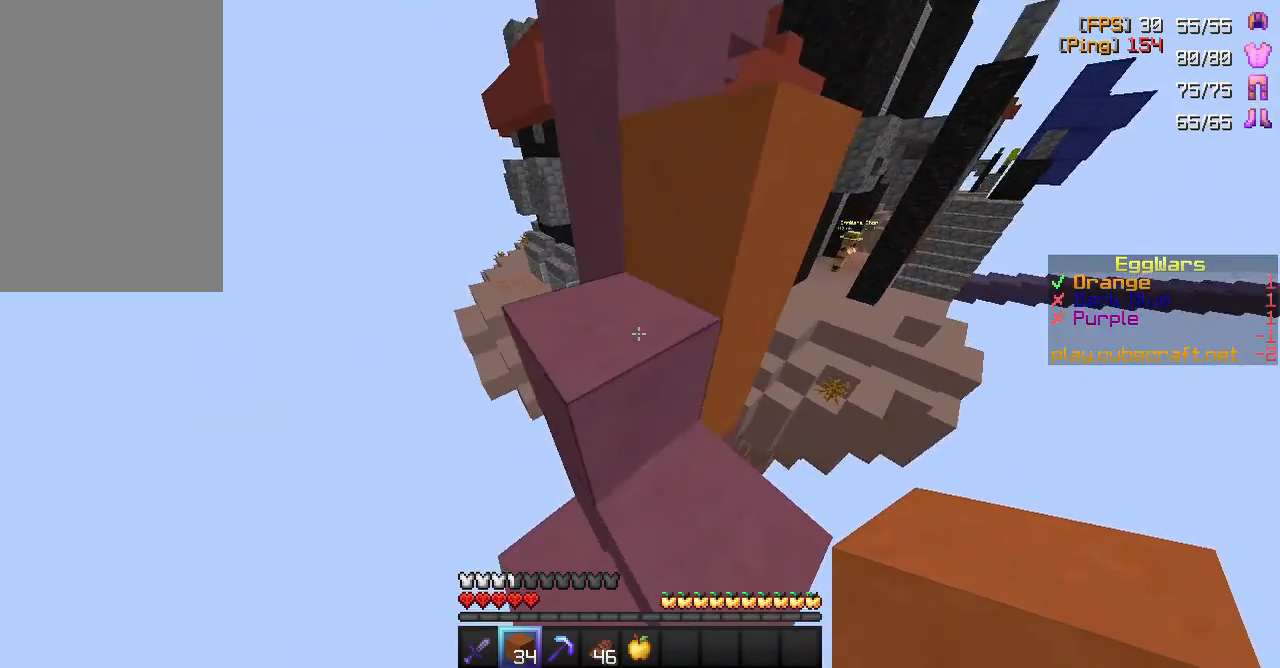
{"keys": ["w"], "mouse": [], "events": [[83, "space", "down"], [150, "a", "down"], [250, "space", "up"], [283, "a", "up"]]}
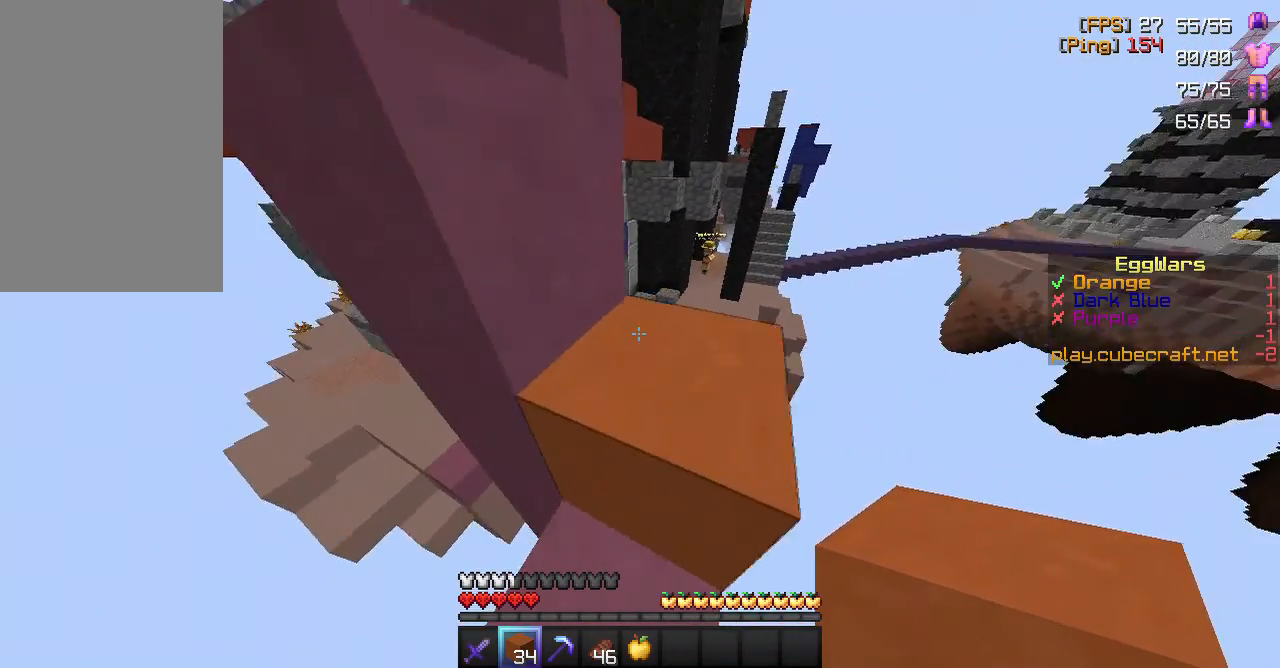
{"keys": ["w"], "mouse": [], "events": [[17, "space", "down"], [117, "d", "down"], [233, "space", "up"], [417, "d", "up"]]}
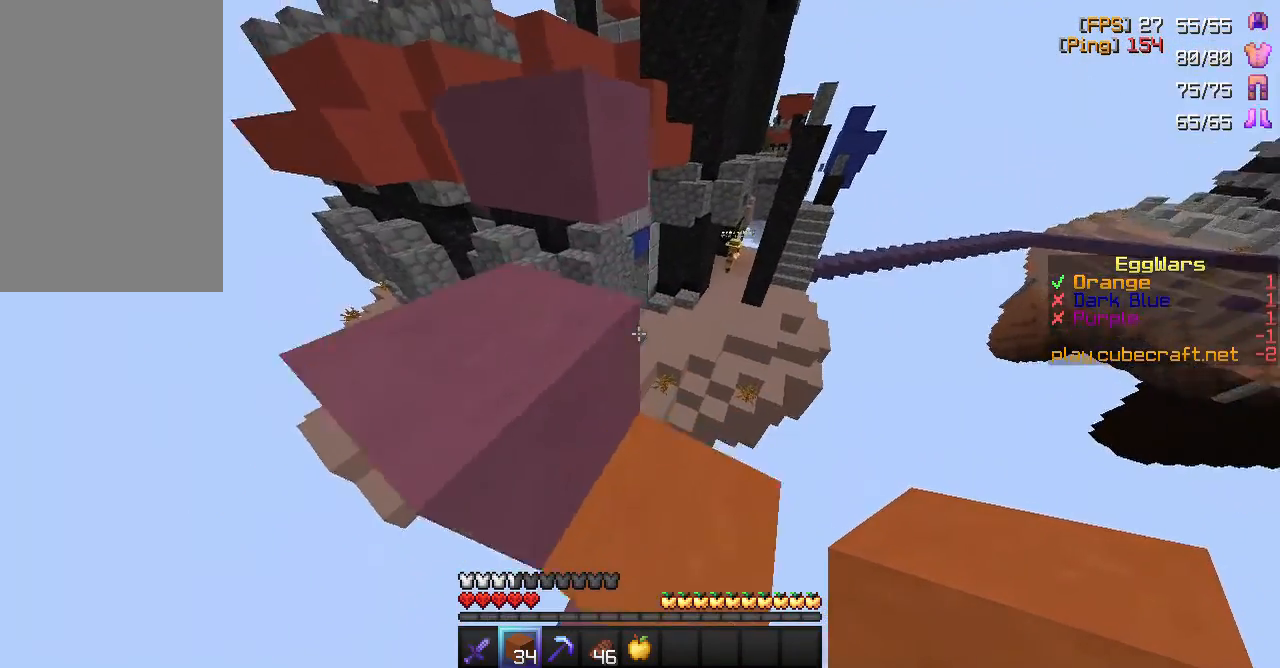
{"keys": ["w"], "mouse": [], "events": [[17, "space", "down"], [50, "a", "down"], [100, "w", "up"], [200, "space", "up"], [350, "a", "up"], [350, "w", "down"]]}
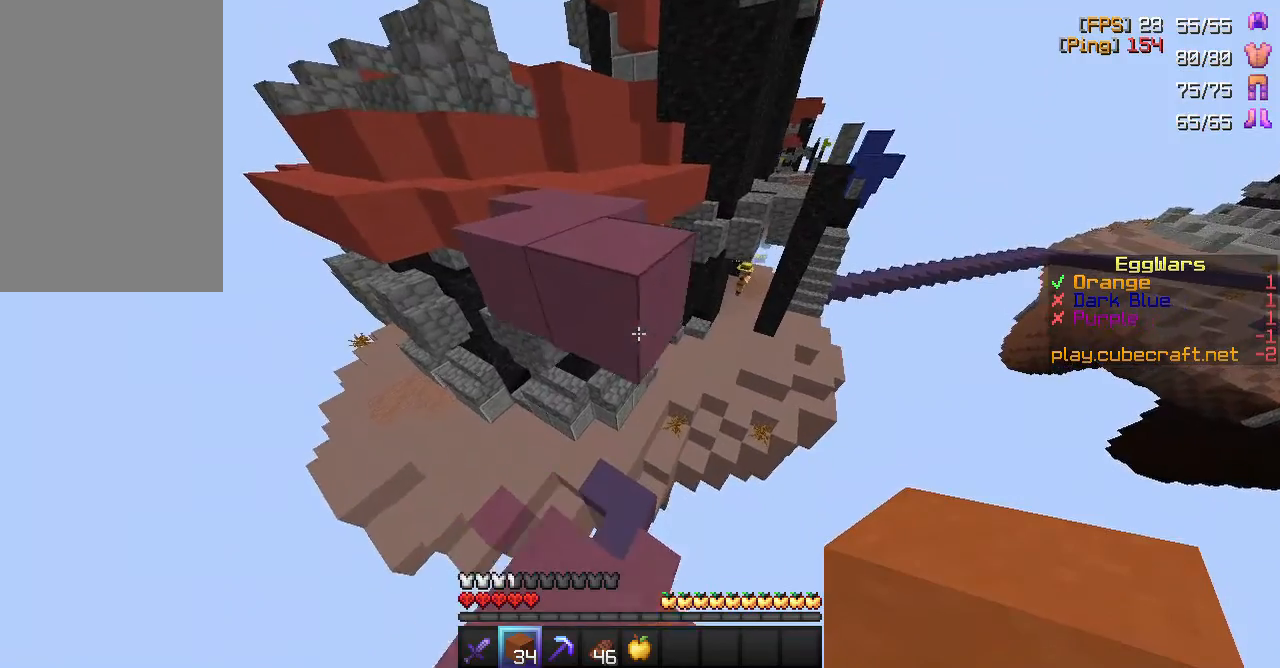
{"keys": ["w"], "mouse": [], "events": [[33, "space", "down"], [167, "a", "down"], [200, "space", "up"], [467, "a", "up"]]}
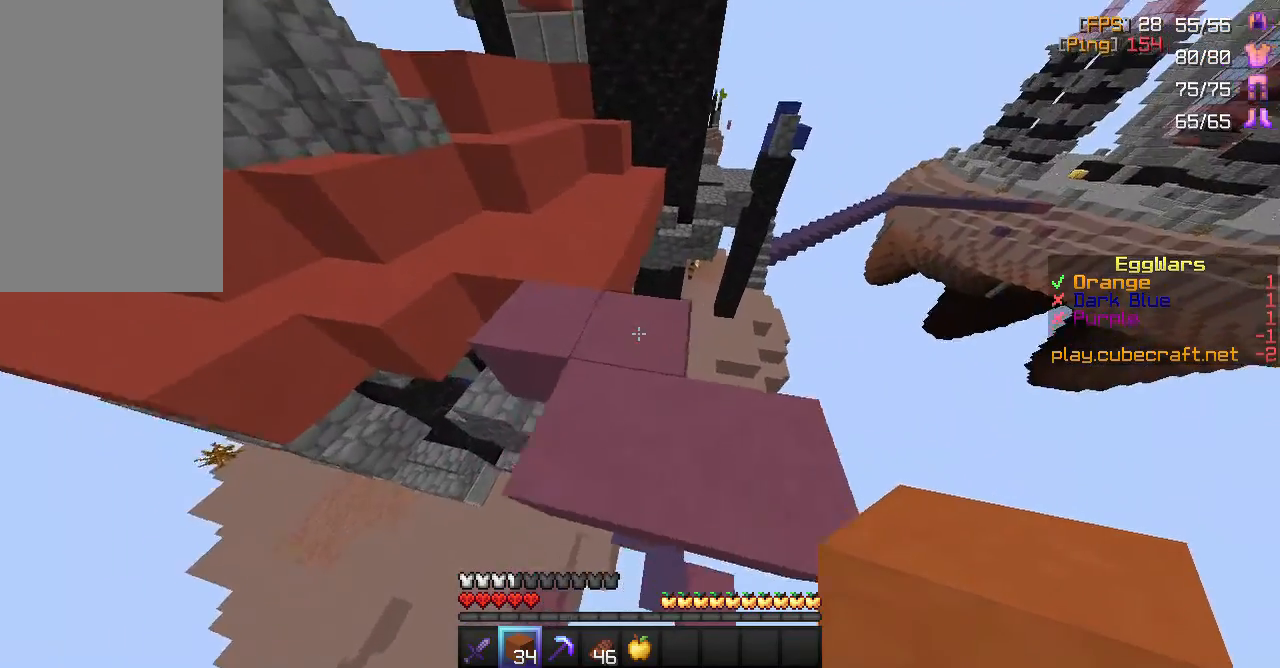
{"keys": ["space", "w"], "mouse": [], "events": [[283, "a", "down"], [367, "a", "up"], [367, "space", "down"]]}
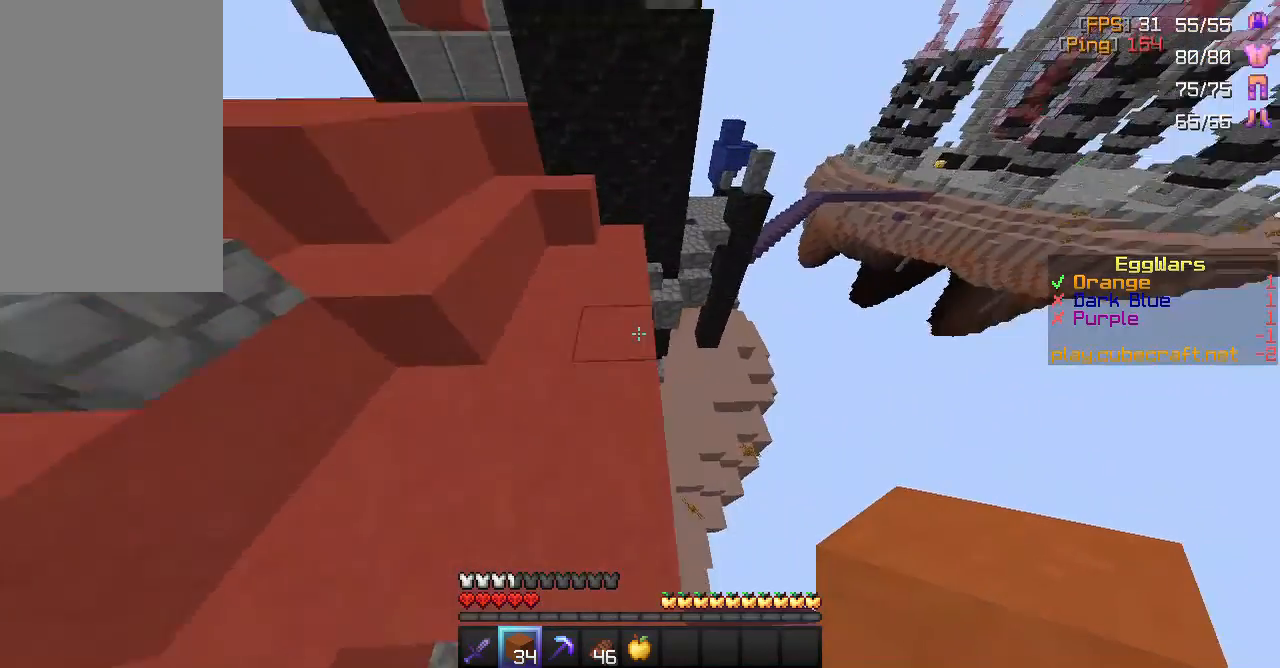
{"keys": ["w"], "mouse": [], "events": [[50, "space", "up"]]}
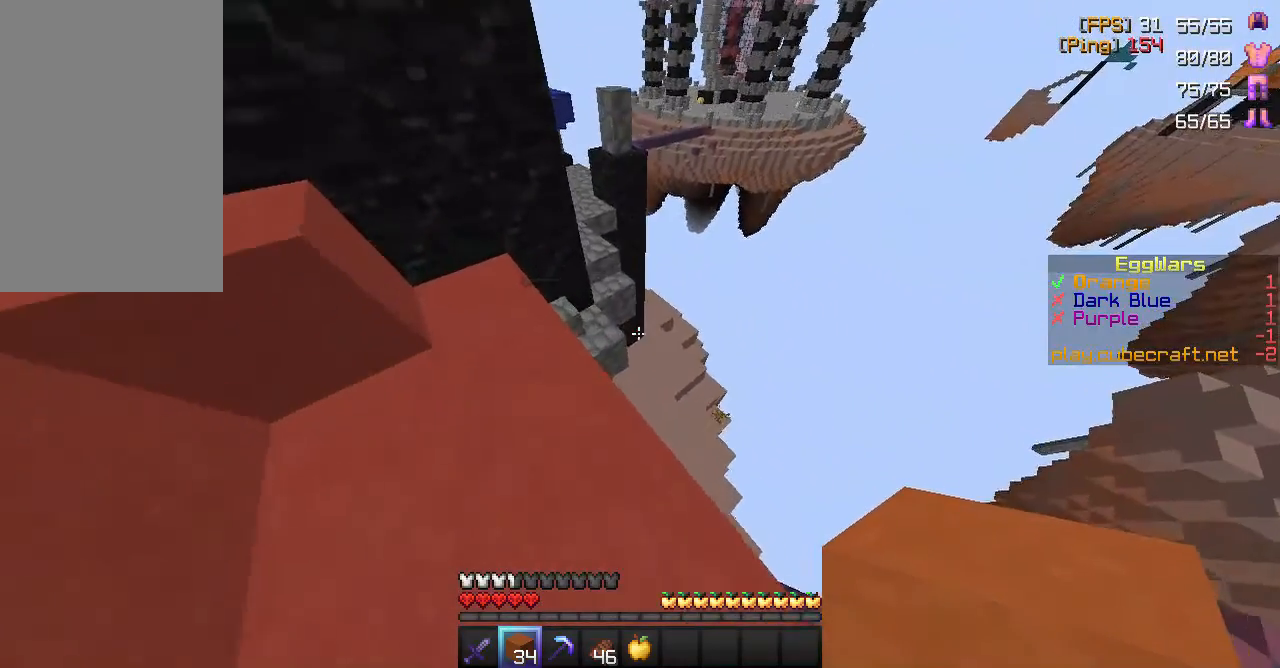
{"keys": ["w"], "mouse": [], "events": [[117, "space", "down"], [283, "space", "up"]]}